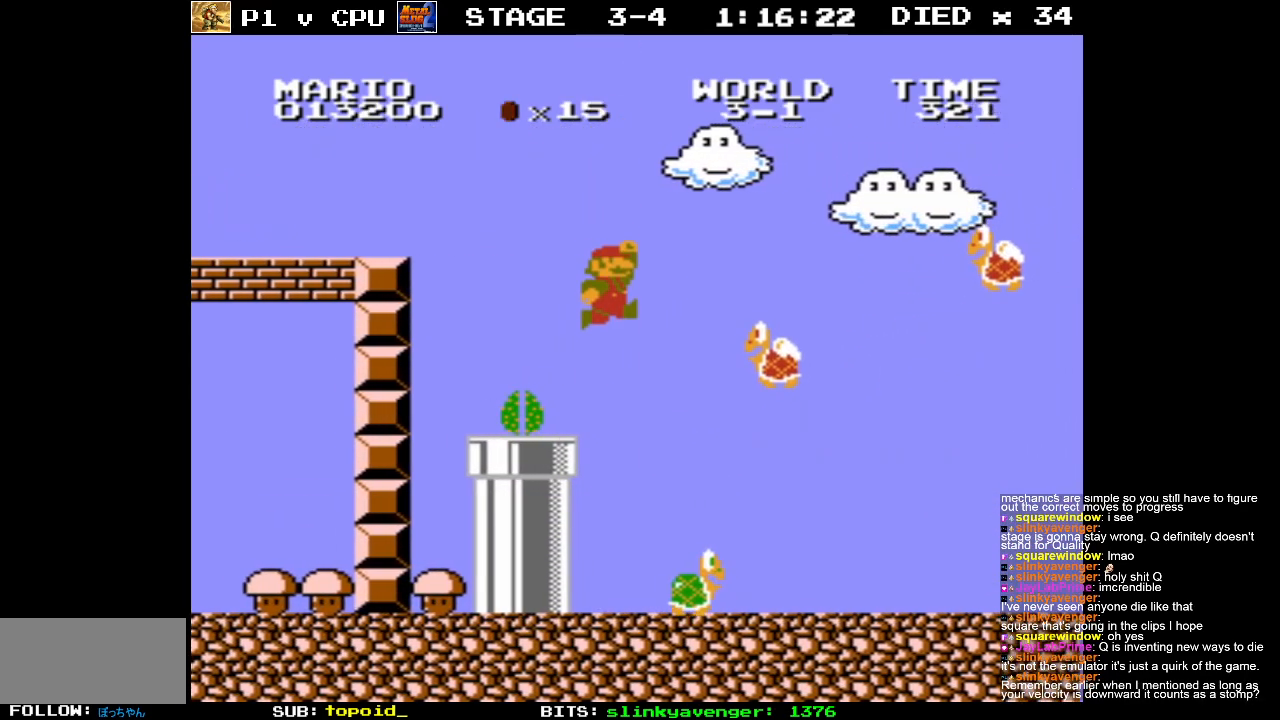
Gameplay with a controller (Nintendo layout); each line is a JSON object with the inputs held at the frame after it. "events" lists button and stick changes between this image and that frame as [ms after this image, input, new state], when the widget could be followed in between. Not read: L3 R3.
{"buttons": [], "events": [[33, "DPAD_LEFT", "up"], [133, "DPAD_LEFT", "down"], [500, "DPAD_LEFT", "up"]]}
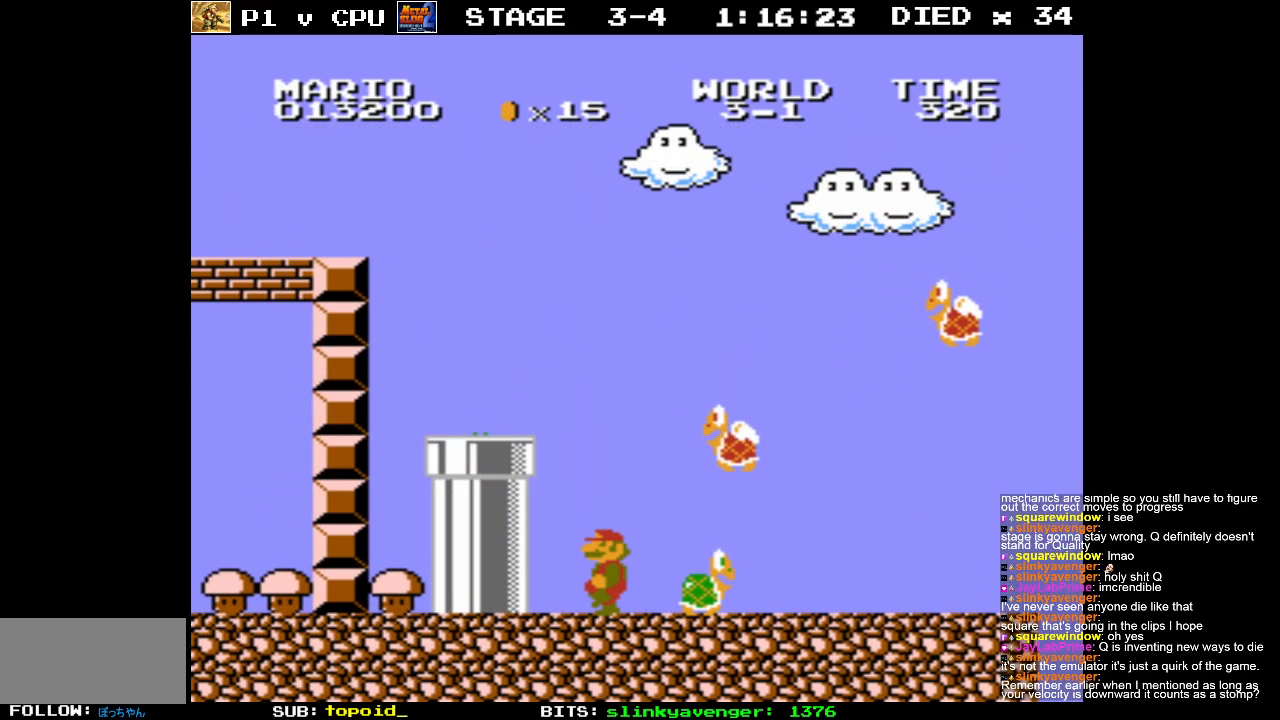
{"buttons": [], "events": []}
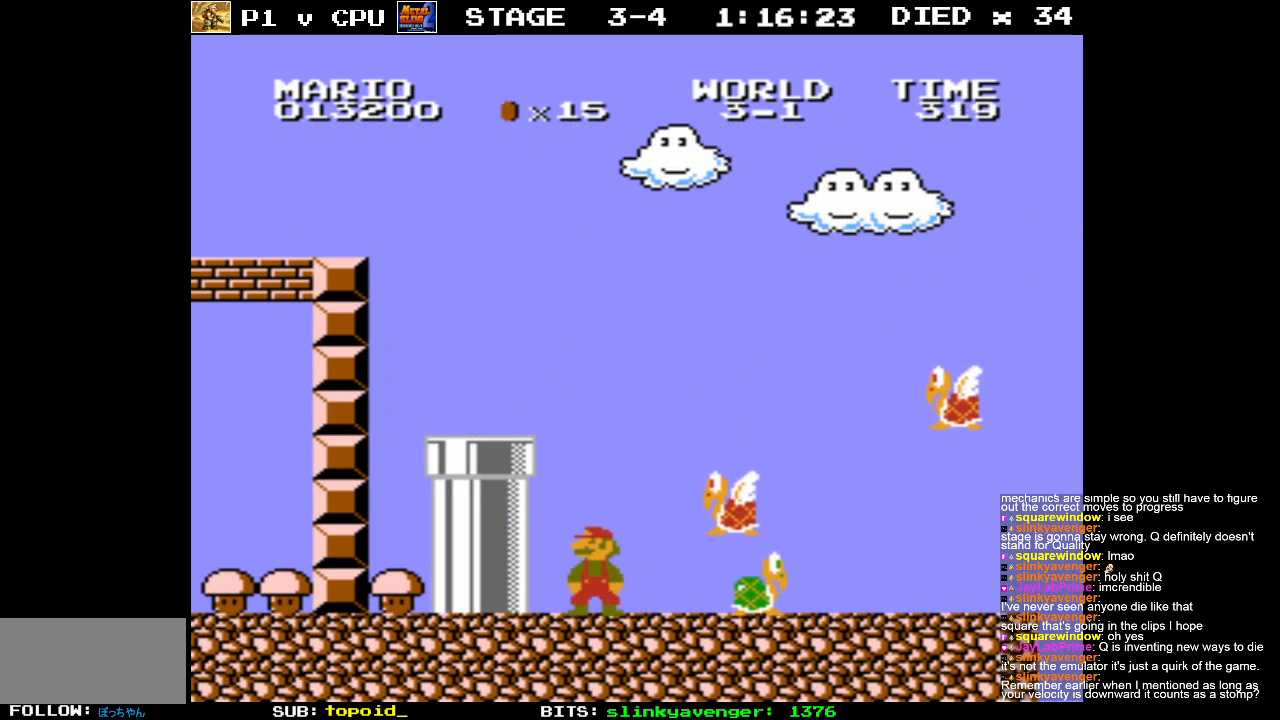
{"buttons": [], "events": []}
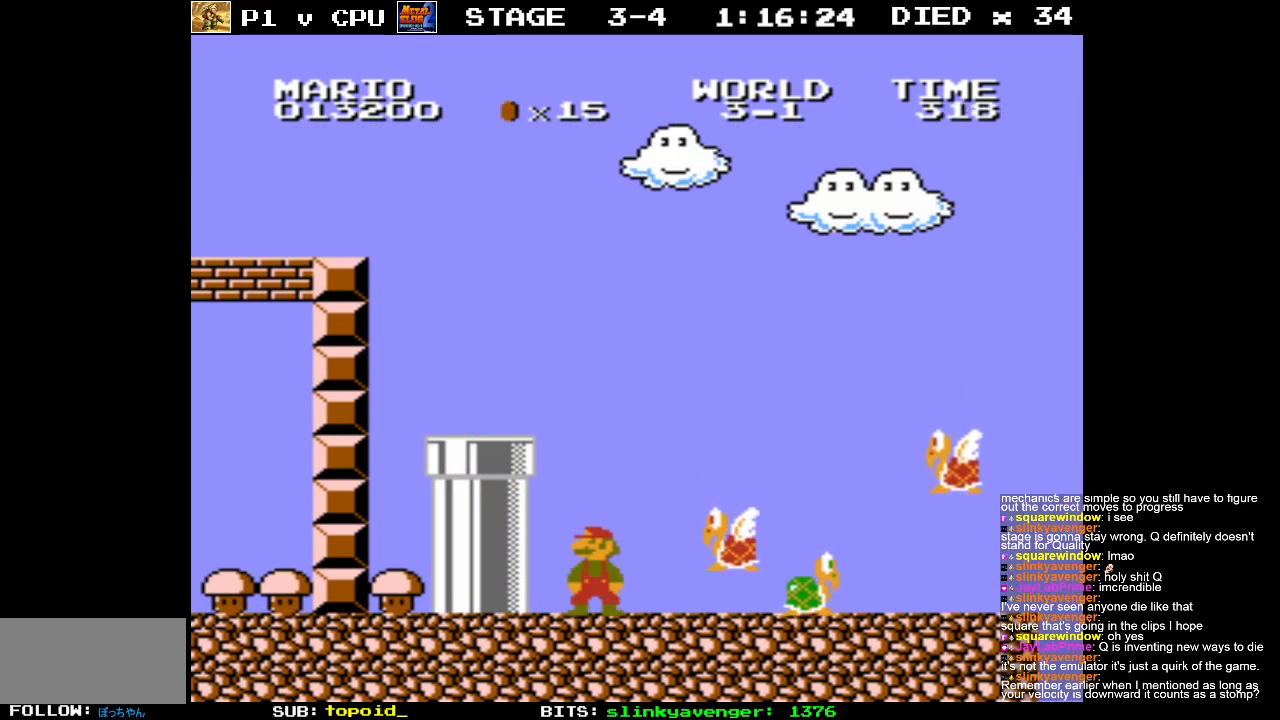
{"buttons": [], "events": []}
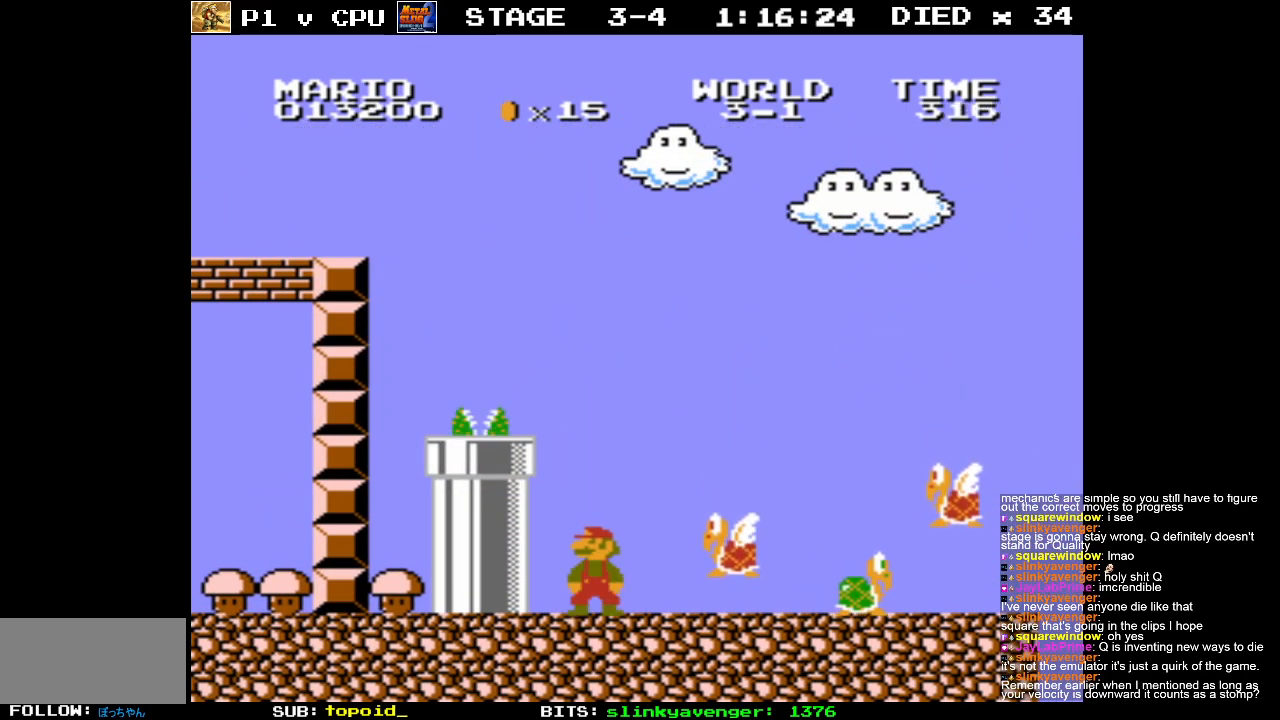
{"buttons": ["A", "DPAD_RIGHT"], "events": [[267, "DPAD_RIGHT", "down"], [333, "A", "down"]]}
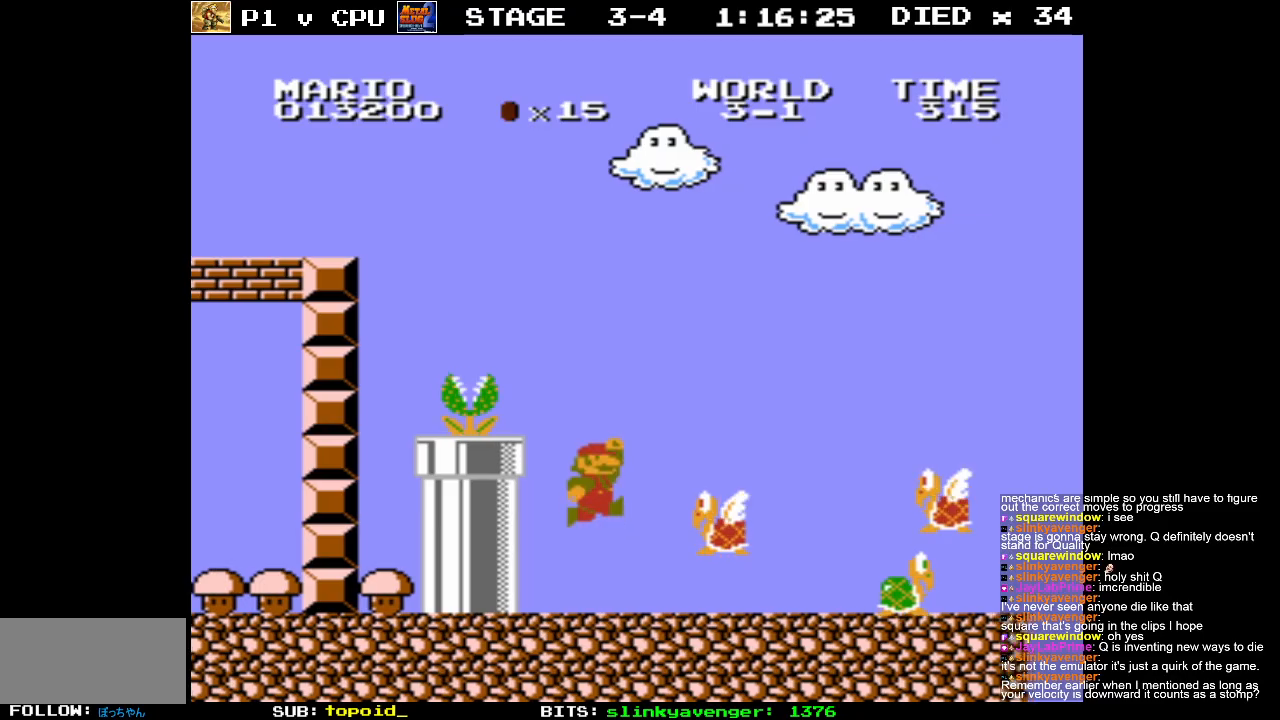
{"buttons": ["A", "DPAD_LEFT"], "events": [[233, "DPAD_RIGHT", "up"], [400, "DPAD_LEFT", "down"]]}
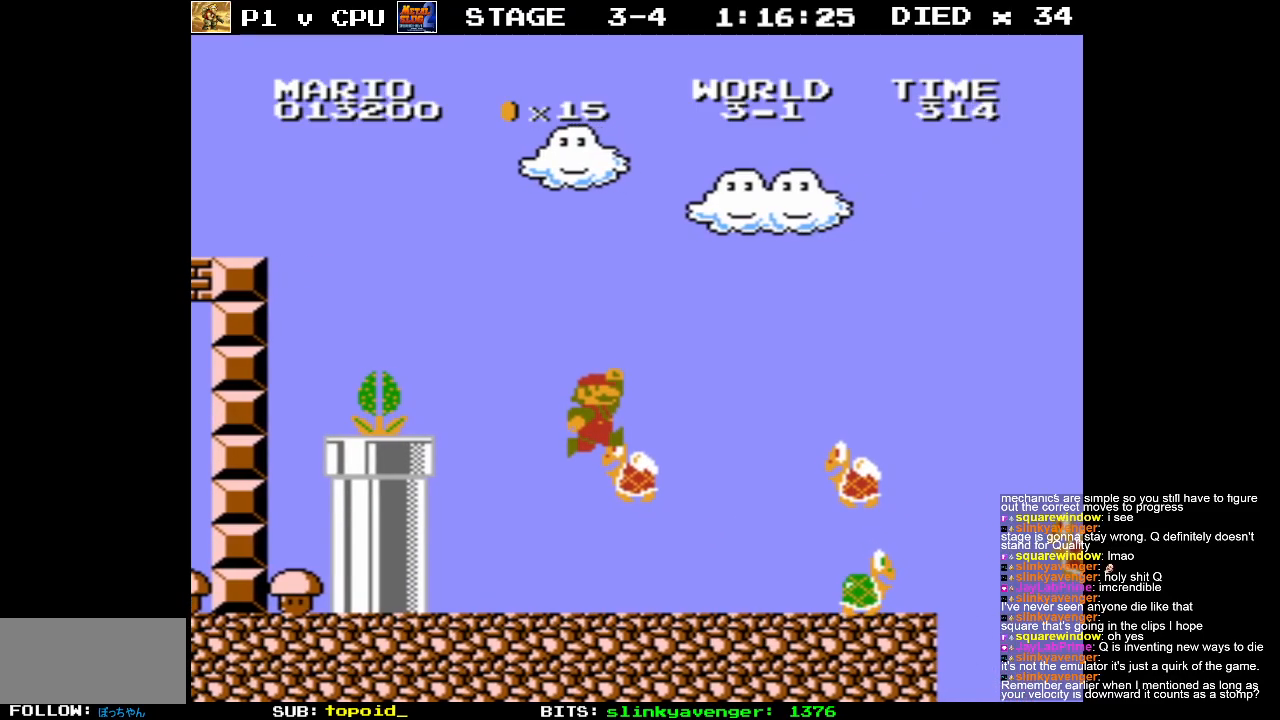
{"buttons": ["DPAD_RIGHT"], "events": [[383, "A", "up"], [383, "DPAD_LEFT", "up"], [483, "DPAD_RIGHT", "down"]]}
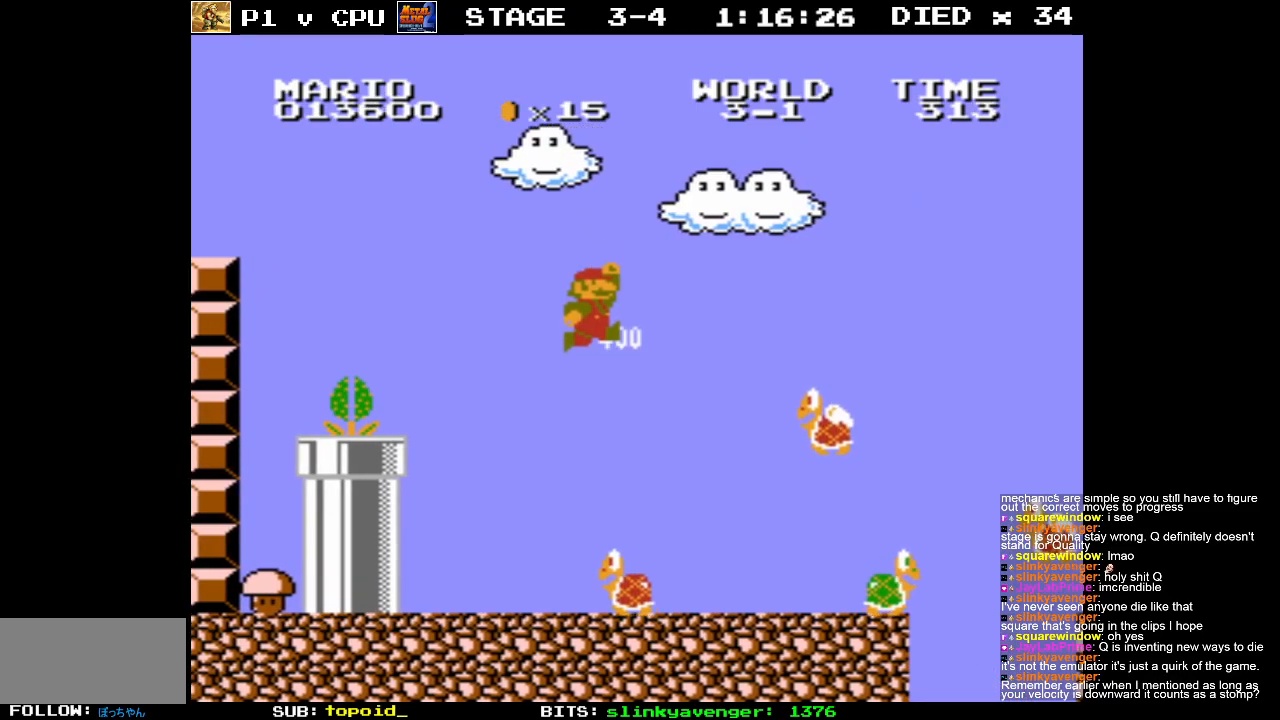
{"buttons": ["A", "DPAD_LEFT"], "events": [[50, "A", "down"], [167, "DPAD_RIGHT", "up"], [233, "DPAD_LEFT", "down"]]}
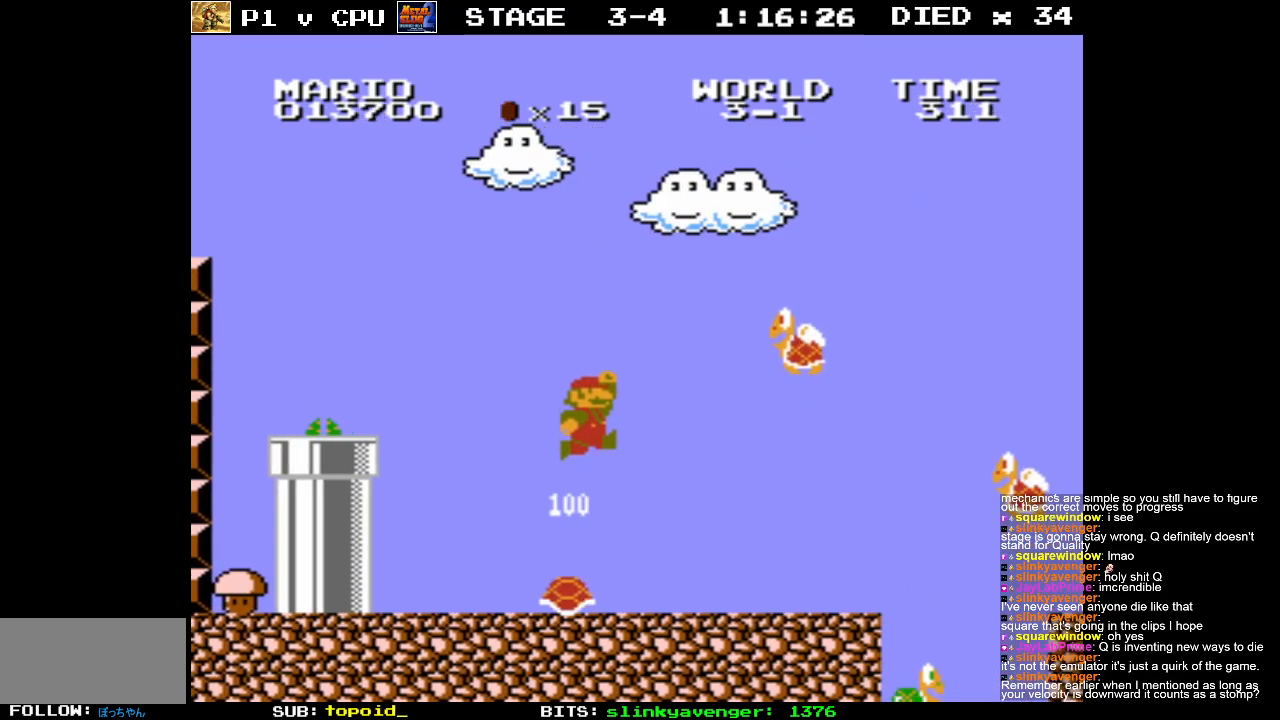
{"buttons": [], "events": [[100, "A", "up"], [117, "DPAD_LEFT", "up"]]}
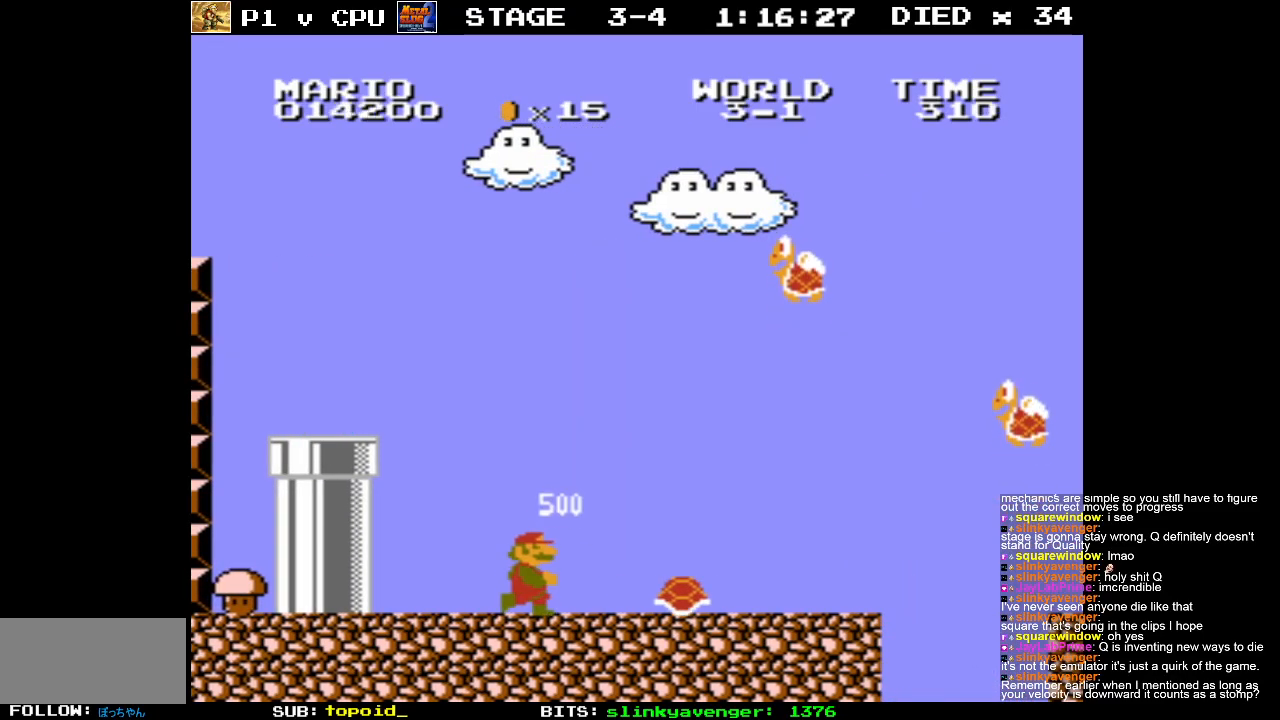
{"buttons": [], "events": []}
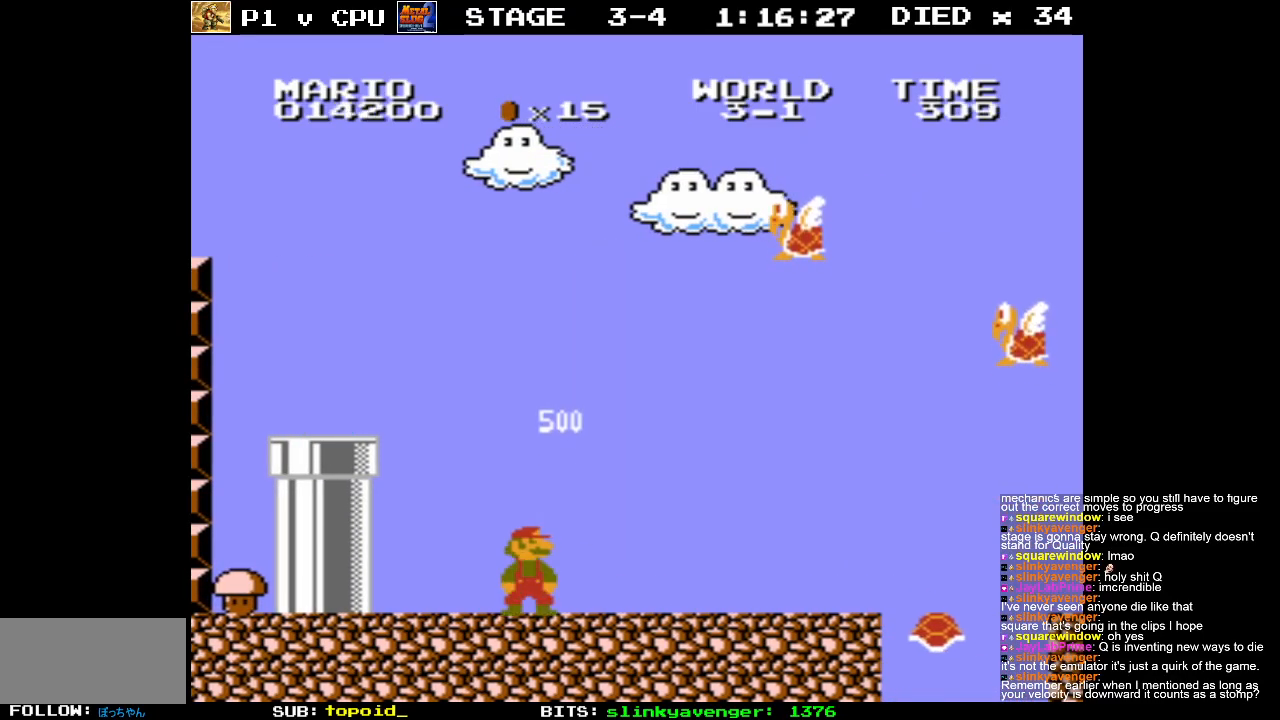
{"buttons": [], "events": []}
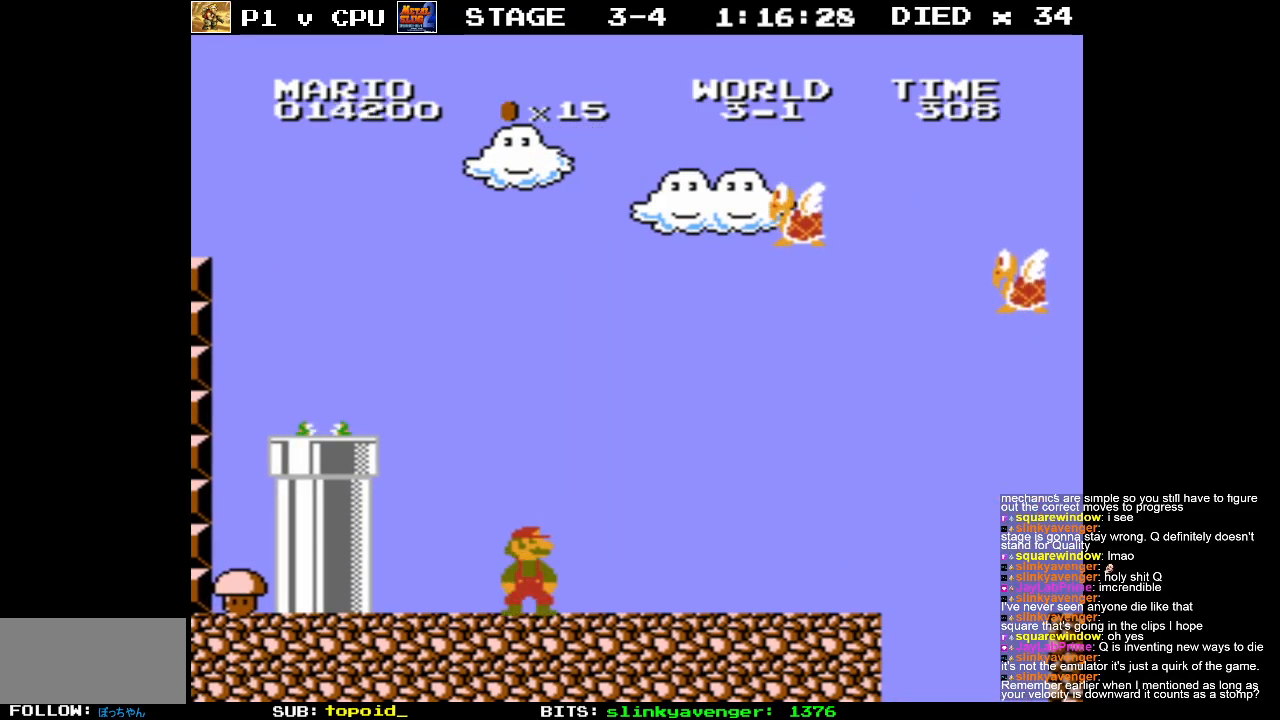
{"buttons": [], "events": []}
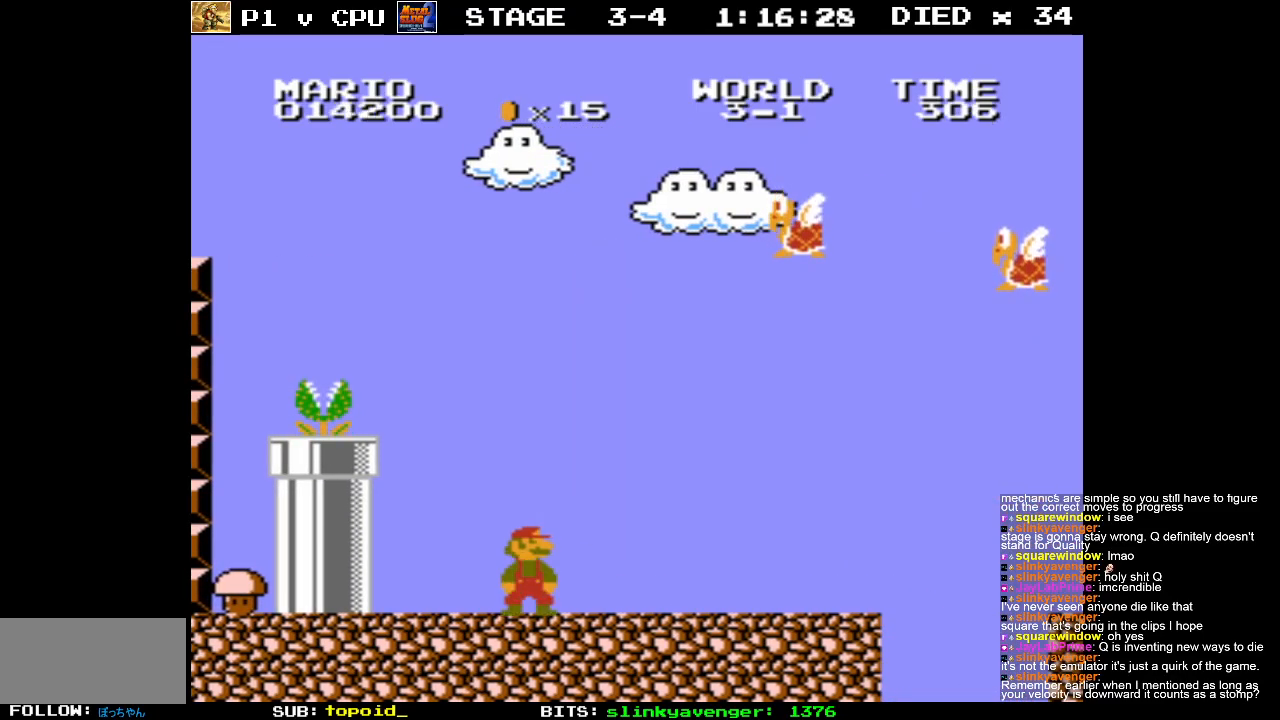
{"buttons": [], "events": []}
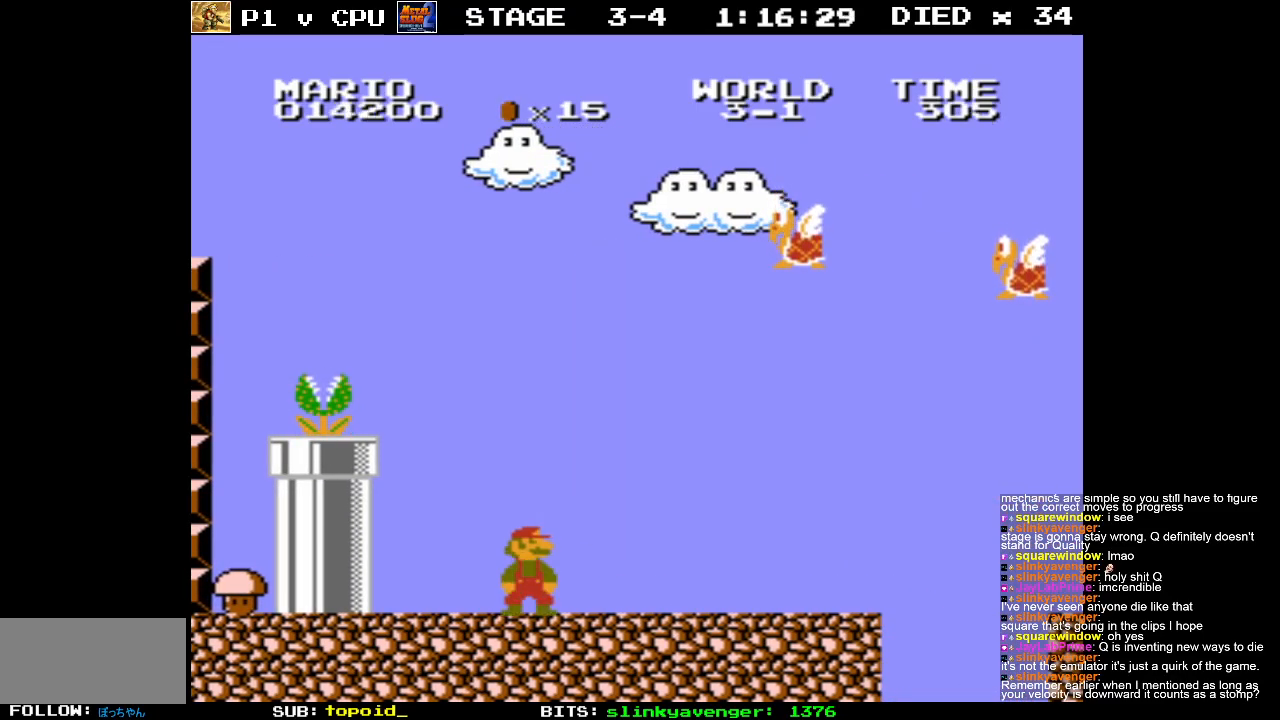
{"buttons": [], "events": []}
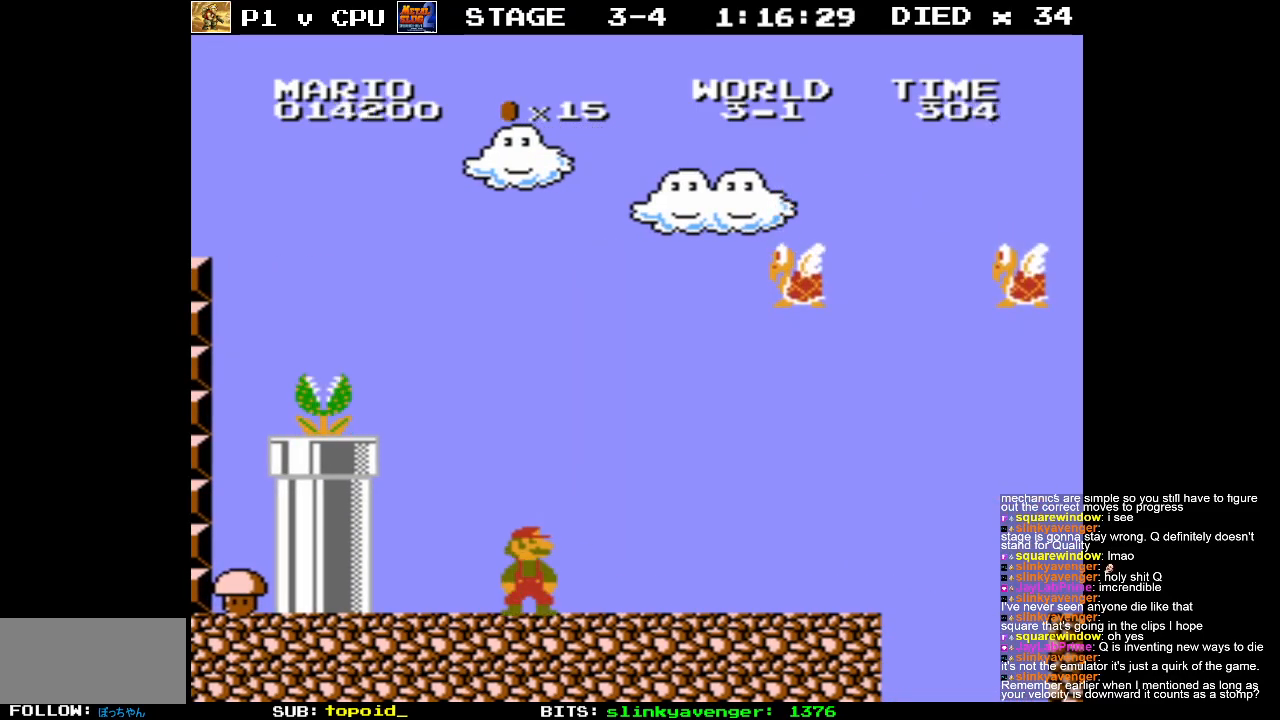
{"buttons": [], "events": []}
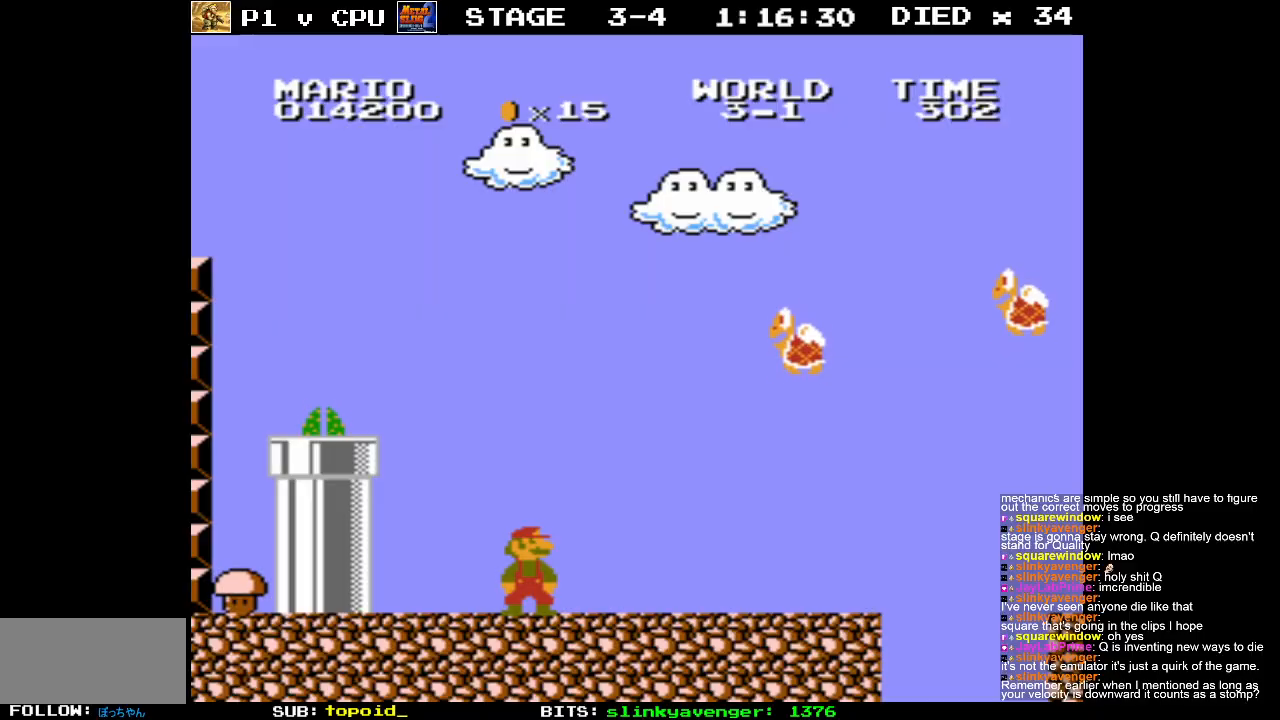
{"buttons": ["B", "DPAD_RIGHT"], "events": [[417, "DPAD_RIGHT", "down"], [483, "B", "down"]]}
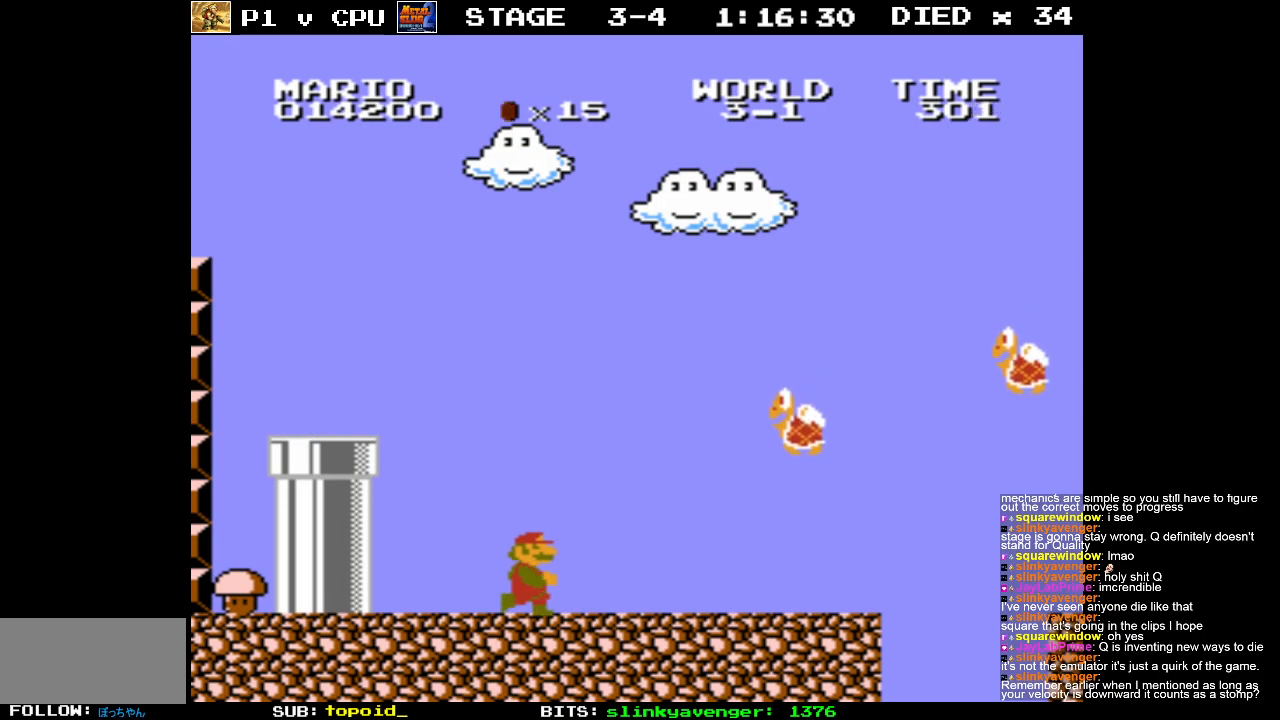
{"buttons": ["A"], "events": [[267, "B", "up"], [383, "A", "down"], [383, "DPAD_RIGHT", "up"]]}
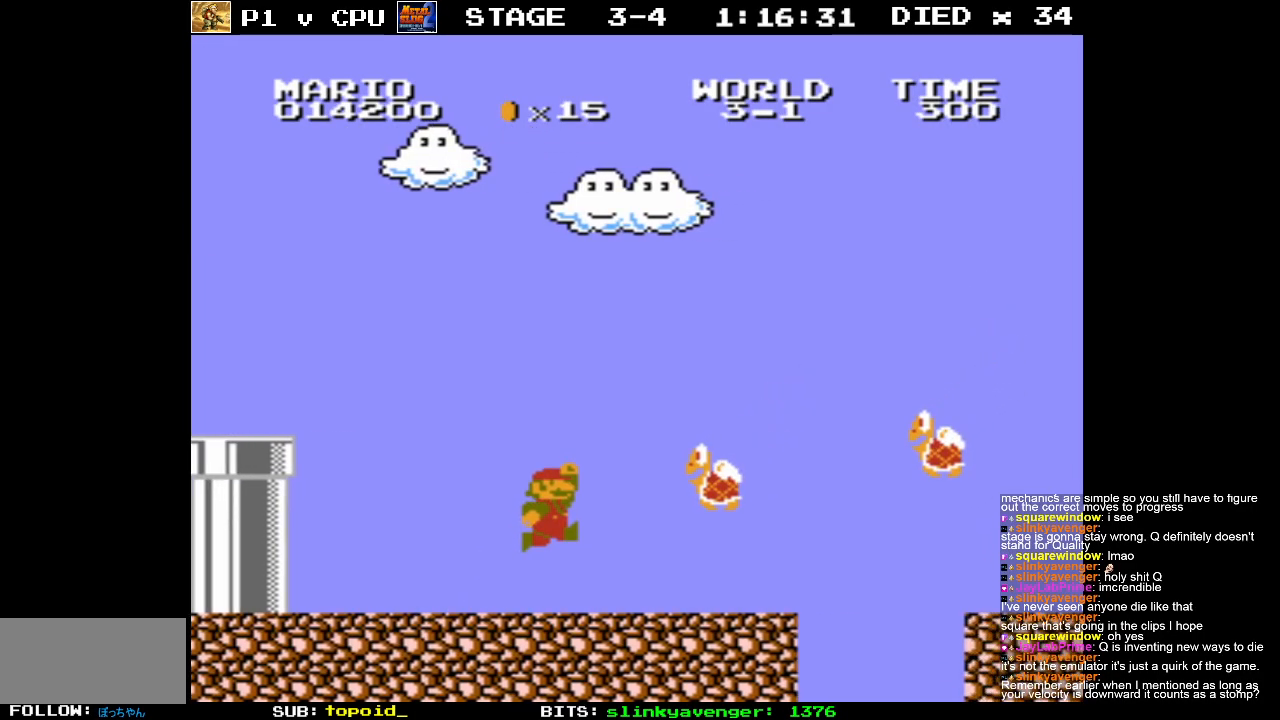
{"buttons": ["A", "DPAD_LEFT"], "events": [[200, "DPAD_LEFT", "down"]]}
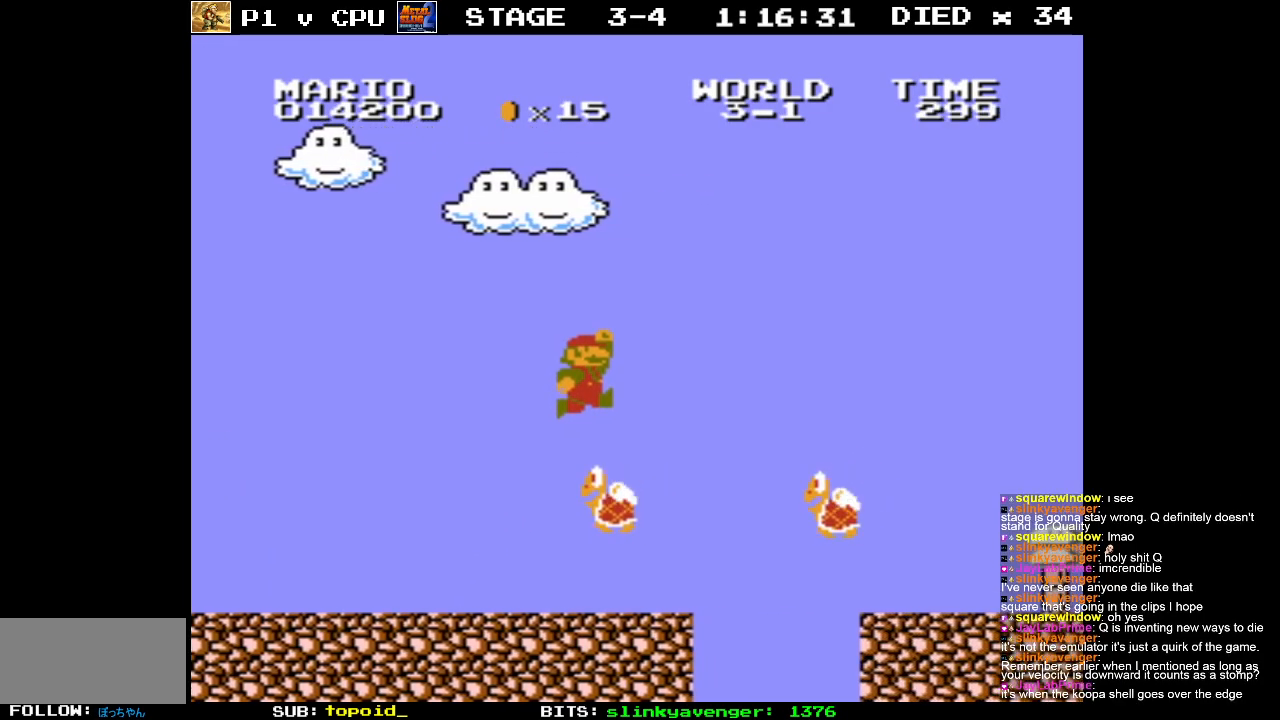
{"buttons": ["A", "DPAD_LEFT"], "events": []}
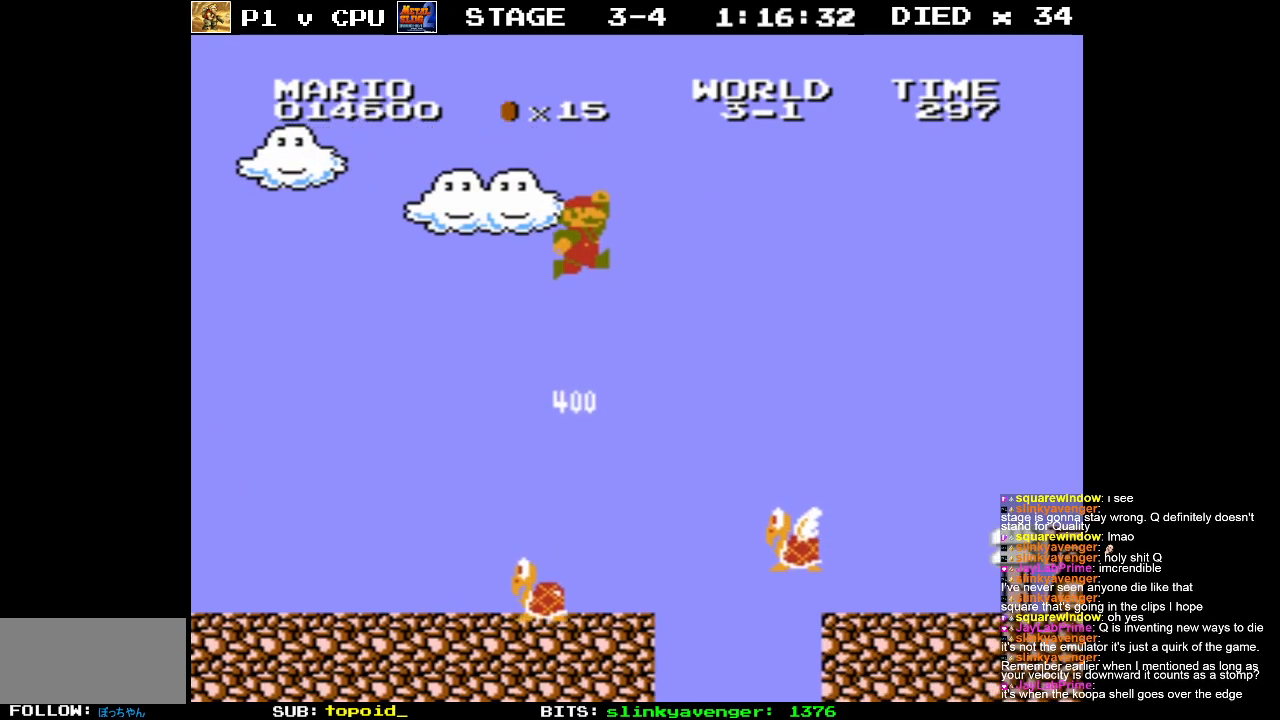
{"buttons": [], "events": [[17, "DPAD_LEFT", "up"], [83, "A", "up"]]}
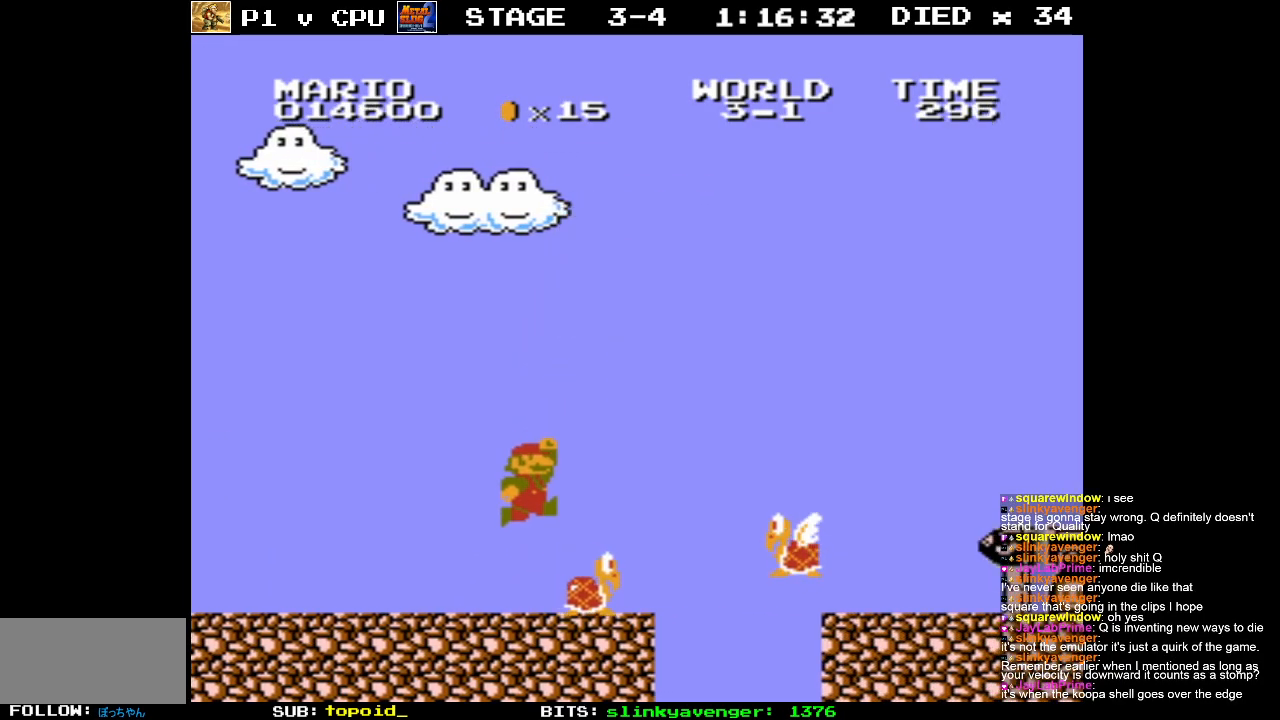
{"buttons": ["DPAD_LEFT"], "events": [[83, "DPAD_LEFT", "down"]]}
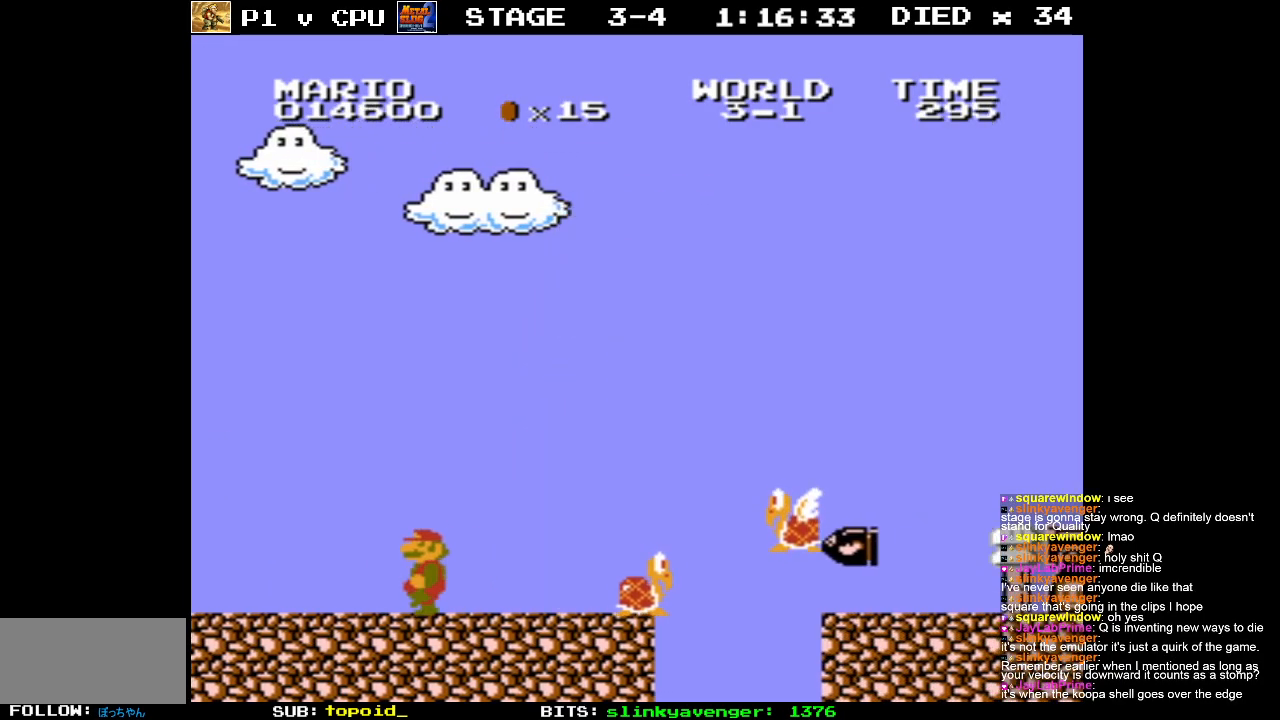
{"buttons": [], "events": [[167, "DPAD_LEFT", "up"], [283, "DPAD_RIGHT", "down"], [433, "DPAD_RIGHT", "up"]]}
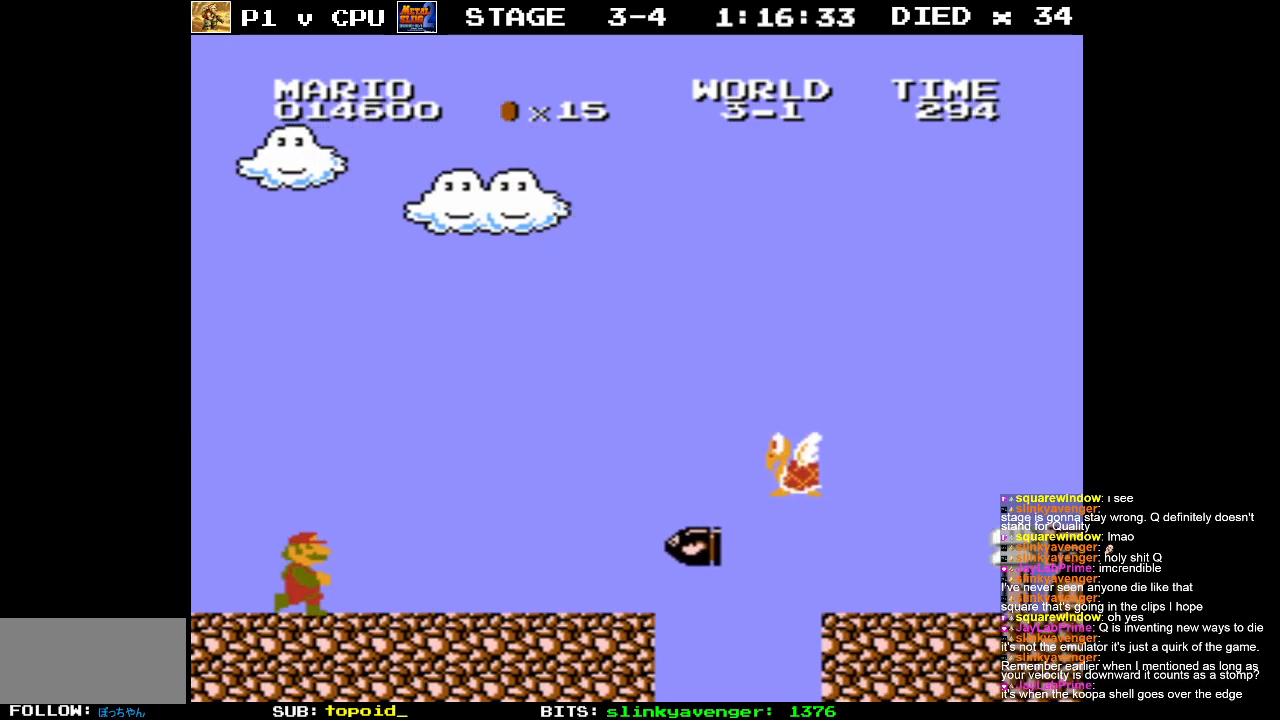
{"buttons": ["A"], "events": [[400, "A", "down"]]}
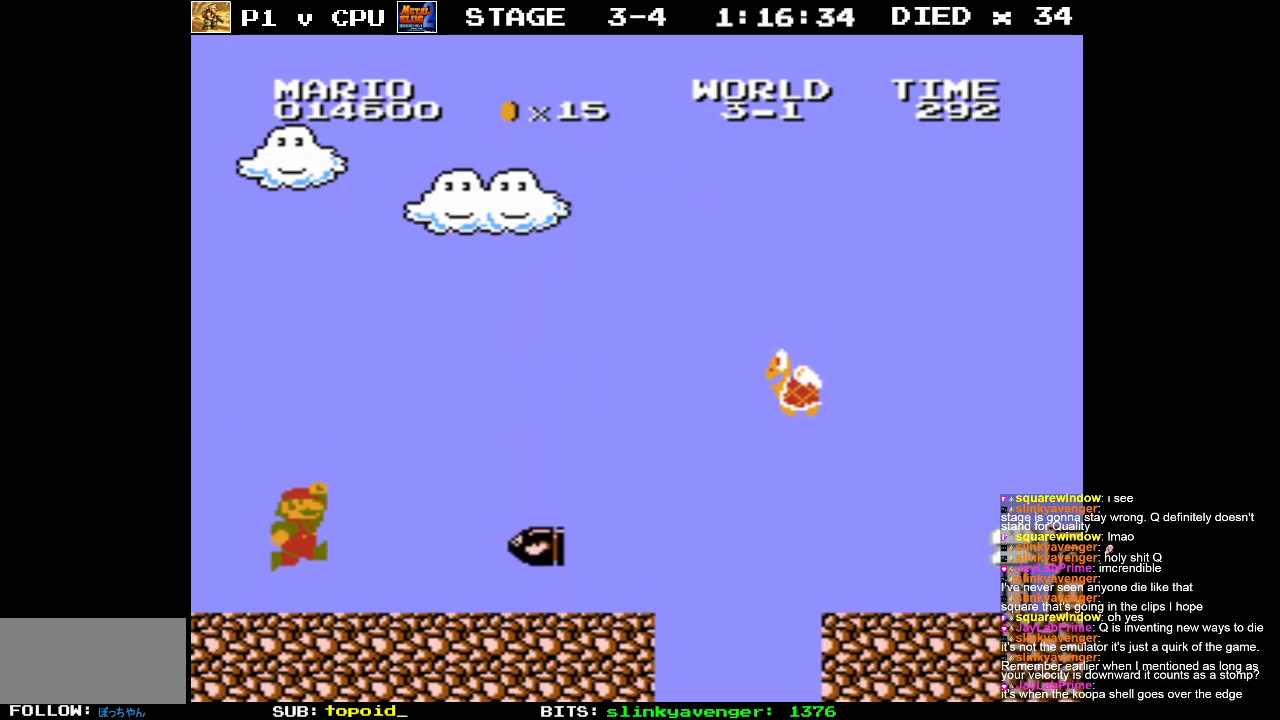
{"buttons": ["A"], "events": [[300, "DPAD_RIGHT", "down"], [500, "DPAD_RIGHT", "up"]]}
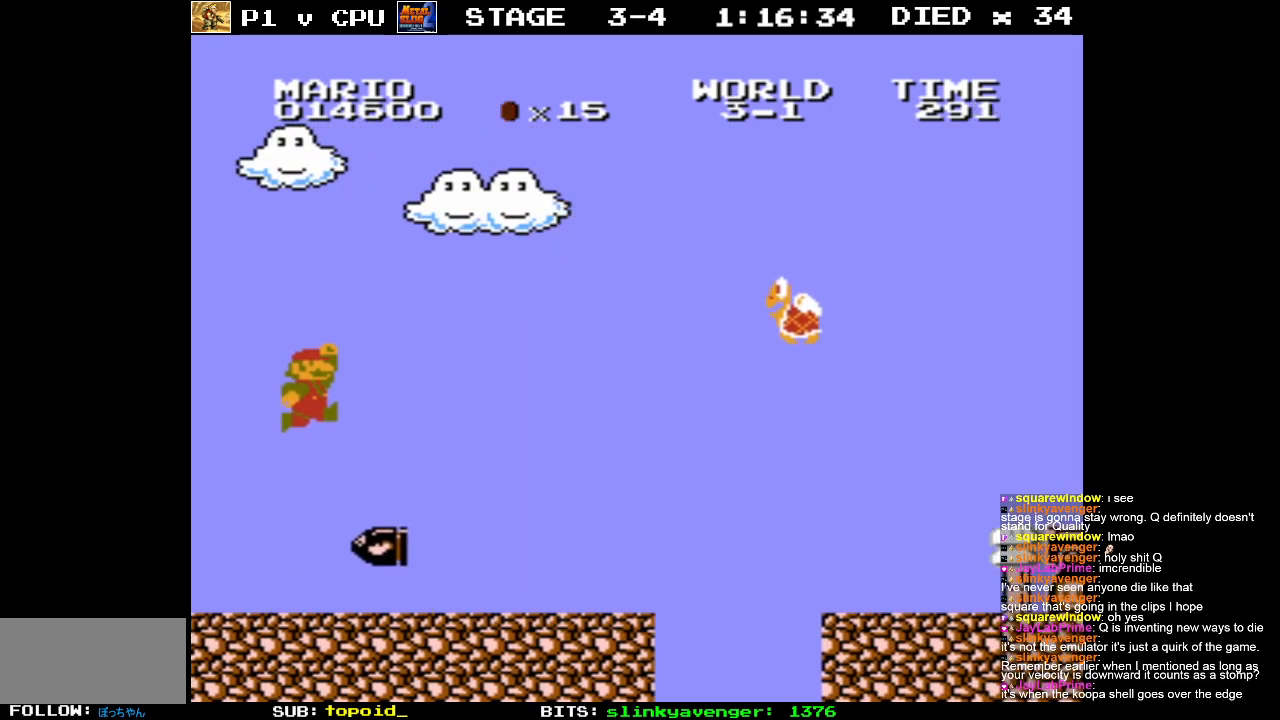
{"buttons": [], "events": [[17, "A", "up"], [67, "DPAD_LEFT", "down"], [300, "DPAD_LEFT", "up"]]}
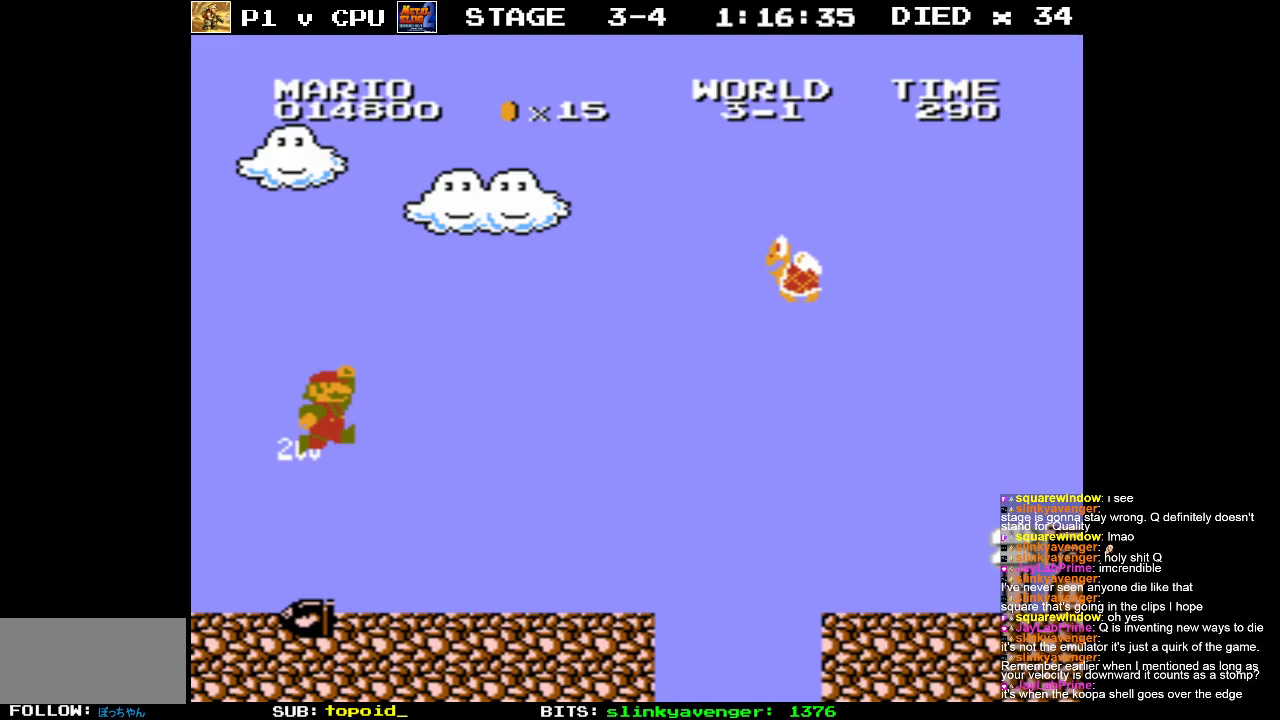
{"buttons": ["B"], "events": [[283, "B", "down"]]}
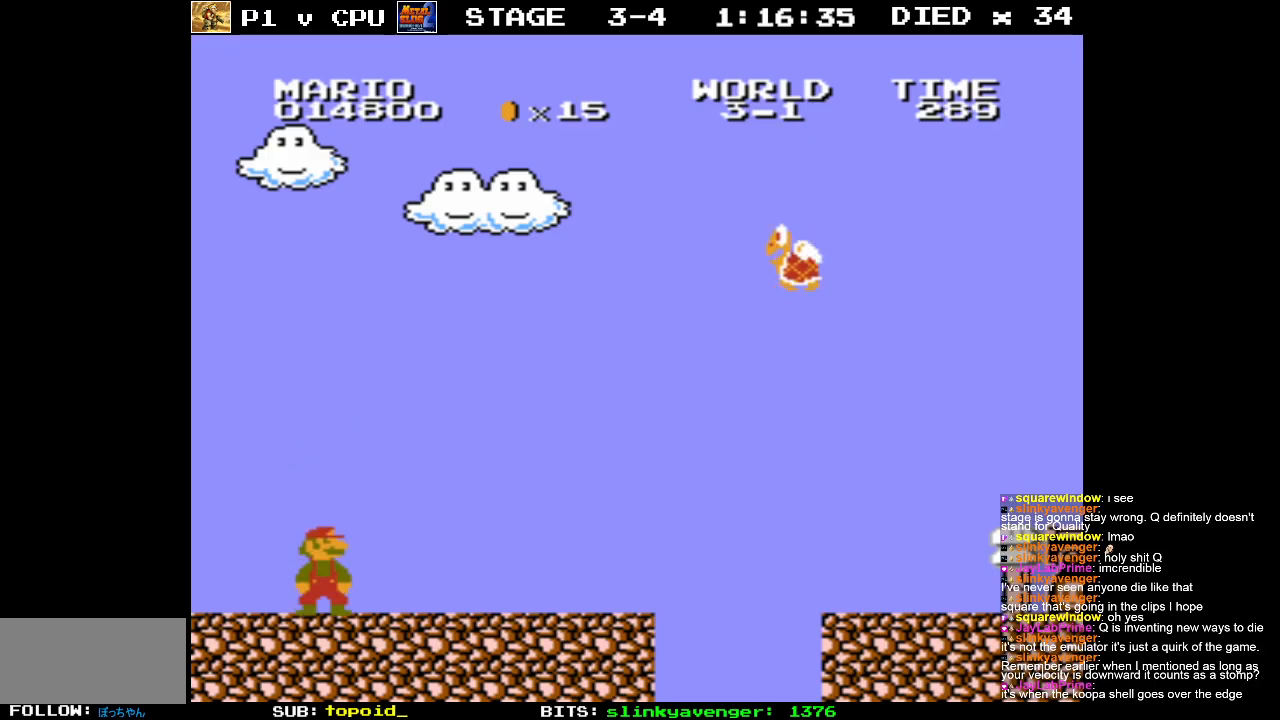
{"buttons": ["B"], "events": []}
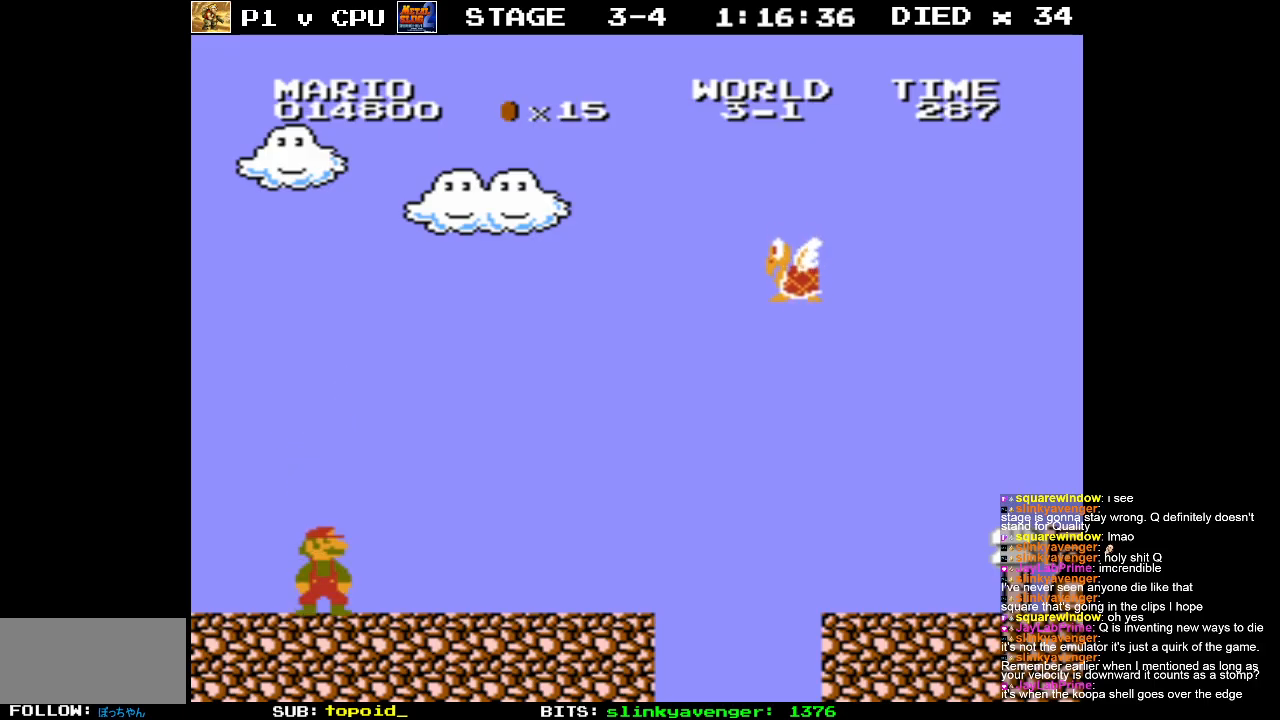
{"buttons": ["B"], "events": []}